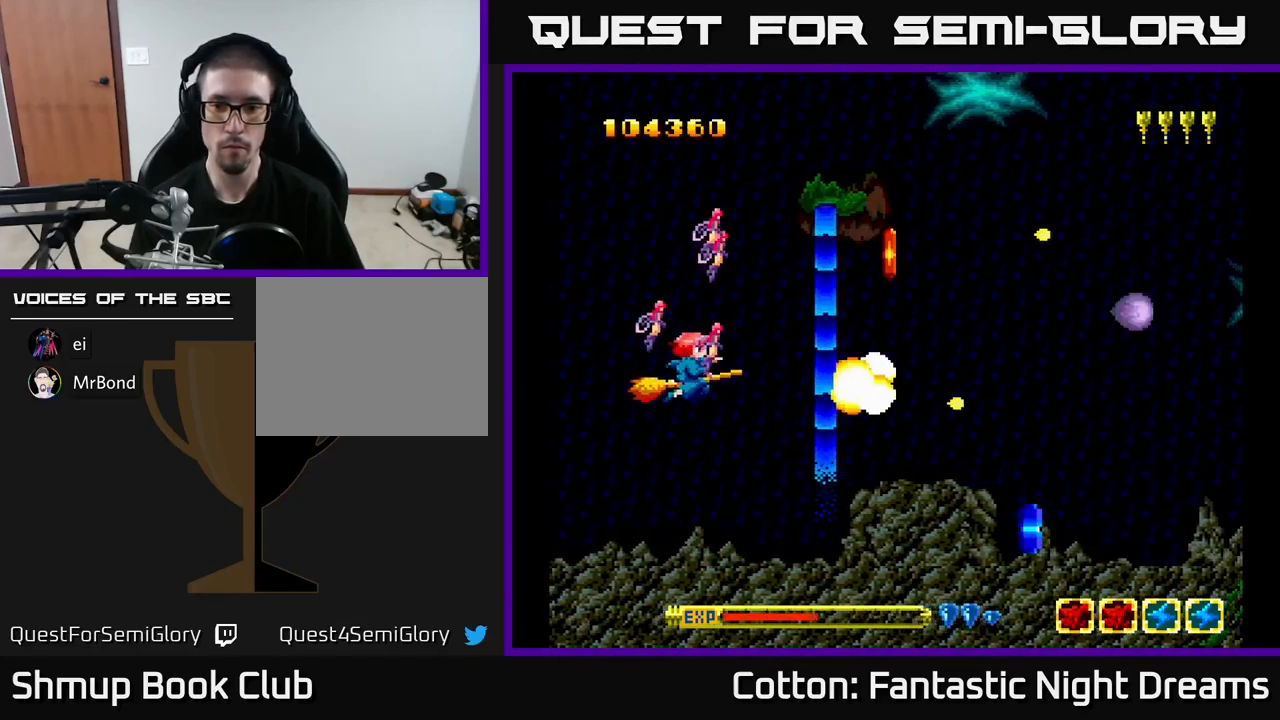
Gameplay with a controller (Xbox layout); each line is a JSON object with the inputs held at the frame after it. "events" lists button and stick changes between this image and that frame as [ms after this image, input, new state], when the widget could be followed in between. Not read: left_stick.
{"buttons": ["DPAD_RIGHT"], "right_stick": "center", "events": [[217, "DPAD_DOWN", "down"], [350, "DPAD_DOWN", "up"]]}
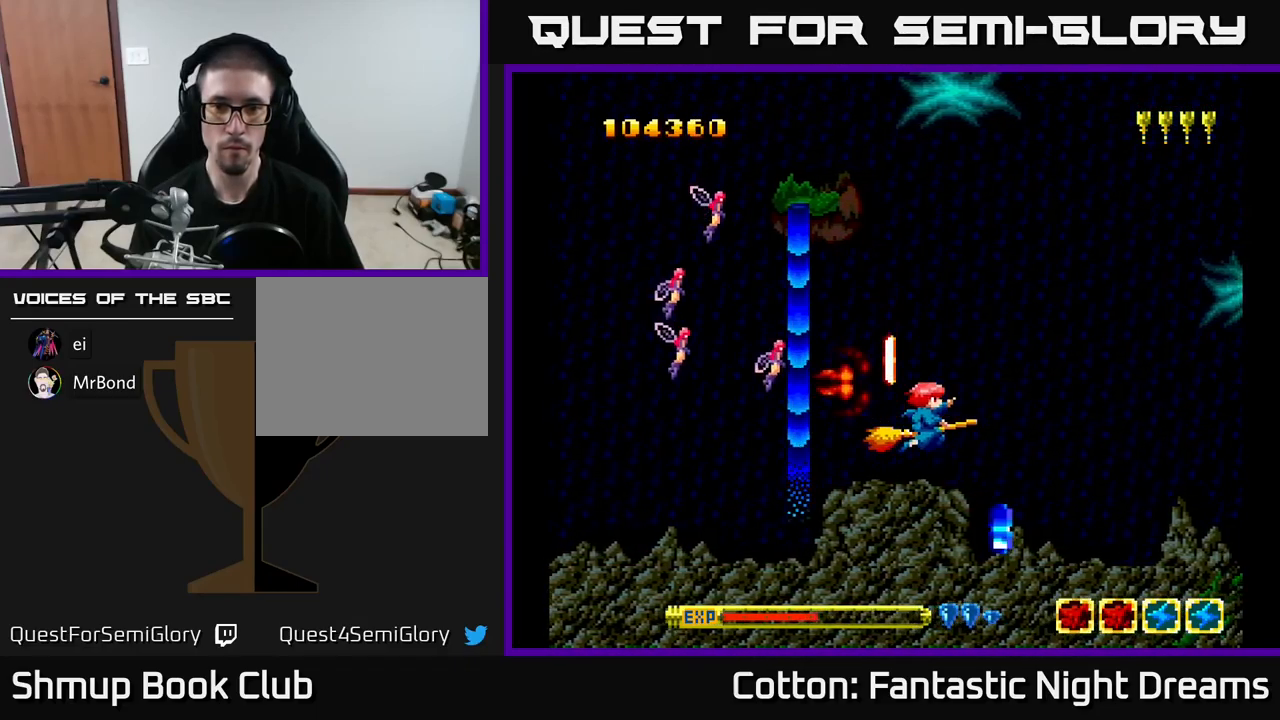
{"buttons": ["DPAD_UP"], "right_stick": "center", "events": [[167, "DPAD_DOWN", "down"], [200, "DPAD_RIGHT", "up"], [450, "DPAD_DOWN", "up"], [450, "DPAD_LEFT", "down"], [484, "DPAD_LEFT", "up"], [484, "DPAD_UP", "down"]]}
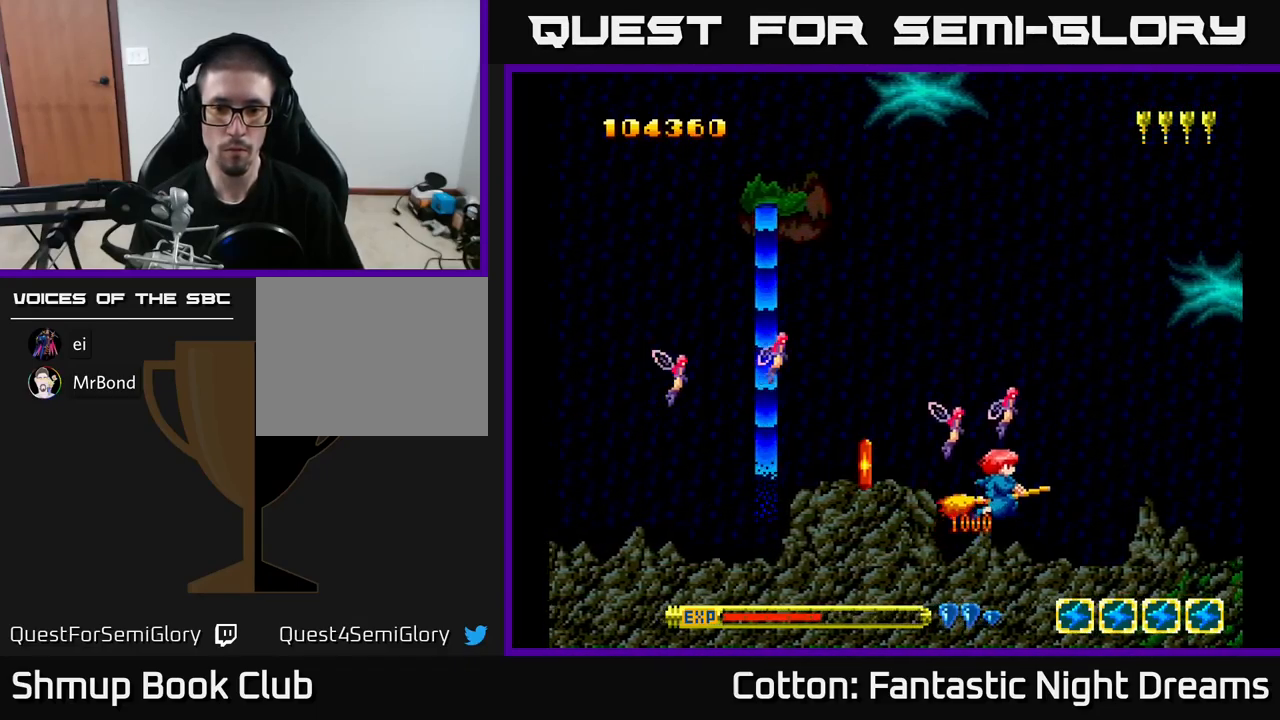
{"buttons": ["DPAD_UP", "DPAD_LEFT"], "right_stick": "center", "events": [[67, "DPAD_LEFT", "down"], [117, "DPAD_UP", "up"], [200, "DPAD_DOWN", "down"], [217, "DPAD_LEFT", "up"], [250, "DPAD_RIGHT", "down"], [267, "DPAD_DOWN", "up"], [300, "DPAD_UP", "down"], [317, "DPAD_RIGHT", "up"], [384, "DPAD_LEFT", "down"]]}
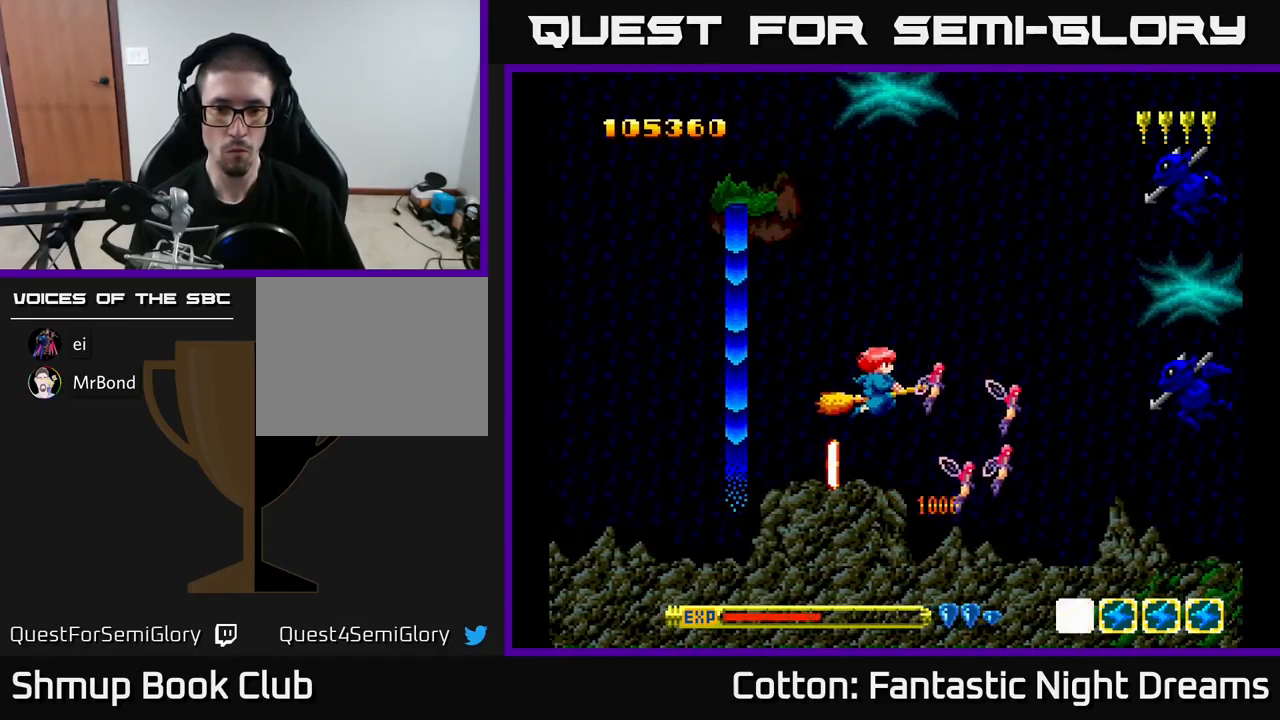
{"buttons": ["DPAD_UP"], "right_stick": "center", "events": [[50, "DPAD_UP", "up"], [267, "B", "down"], [317, "DPAD_LEFT", "up"], [350, "B", "up"], [434, "DPAD_UP", "down"]]}
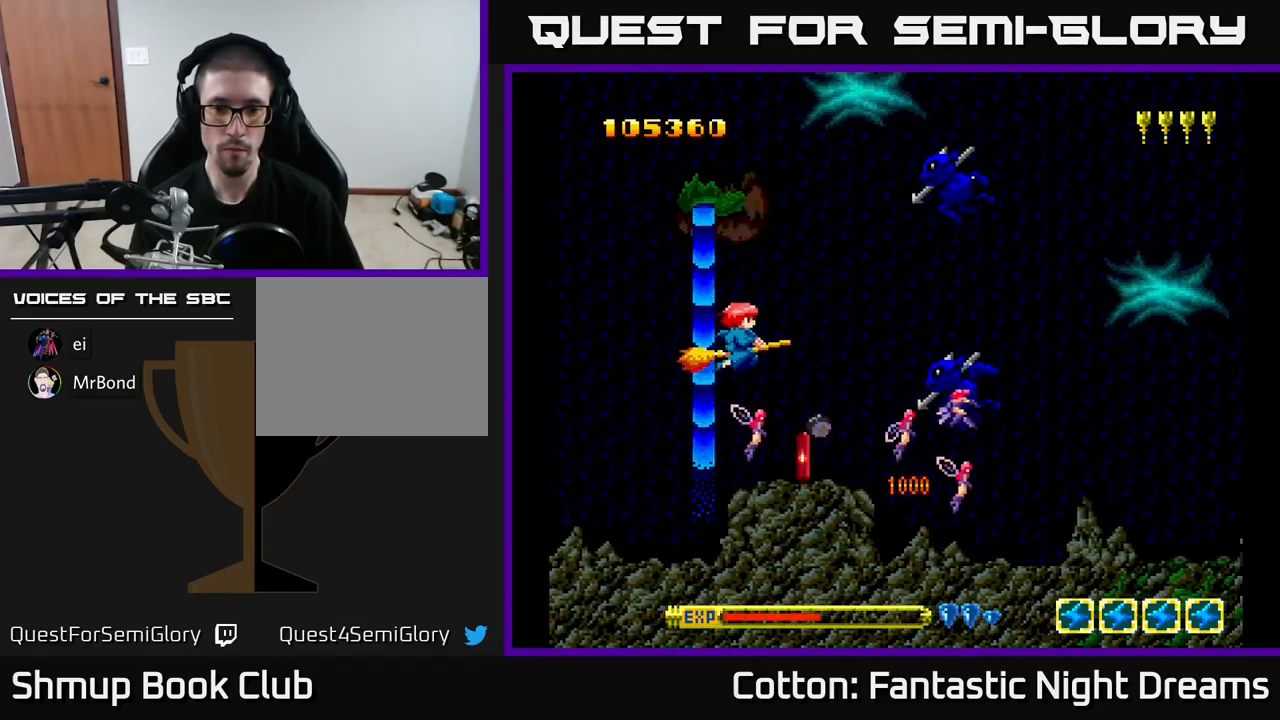
{"buttons": ["Y", "DPAD_UP", "DPAD_LEFT"], "right_stick": "center", "events": [[50, "Y", "down"], [366, "DPAD_LEFT", "down"]]}
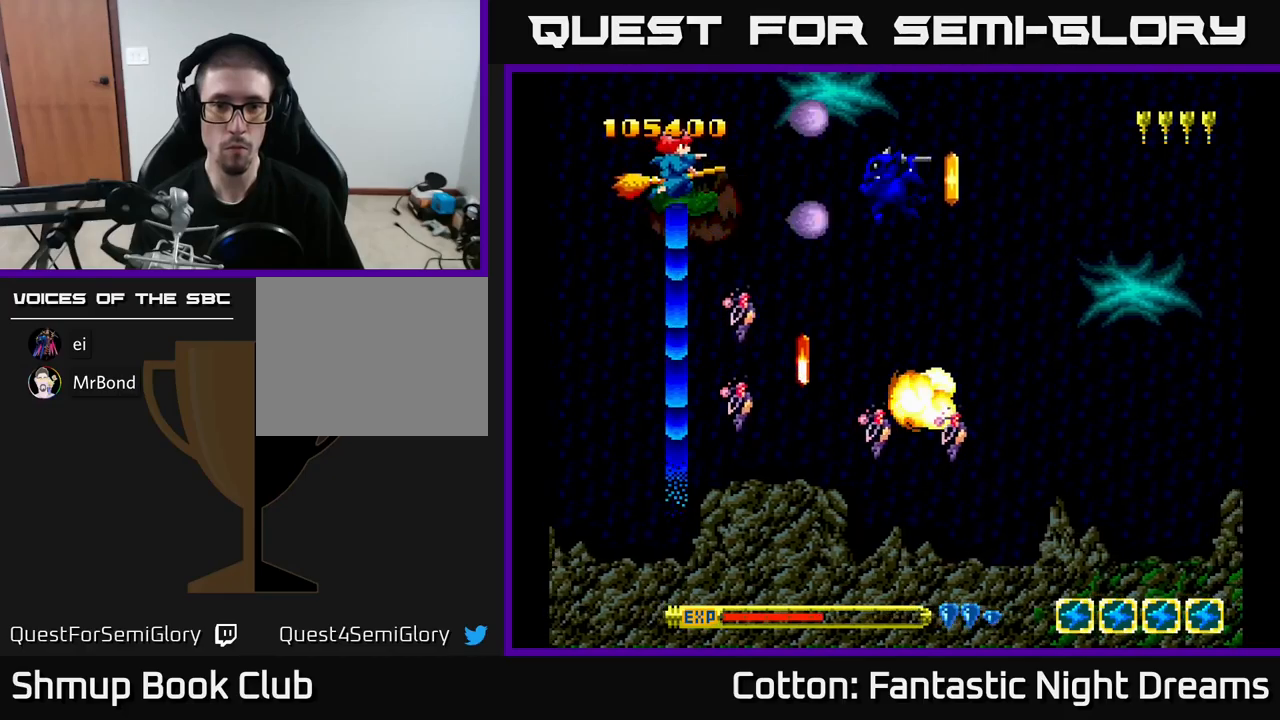
{"buttons": ["DPAD_DOWN", "DPAD_RIGHT"], "right_stick": "center", "events": [[16, "DPAD_LEFT", "up"], [16, "DPAD_UP", "up"], [50, "DPAD_DOWN", "down"], [116, "Y", "up"], [450, "DPAD_RIGHT", "down"]]}
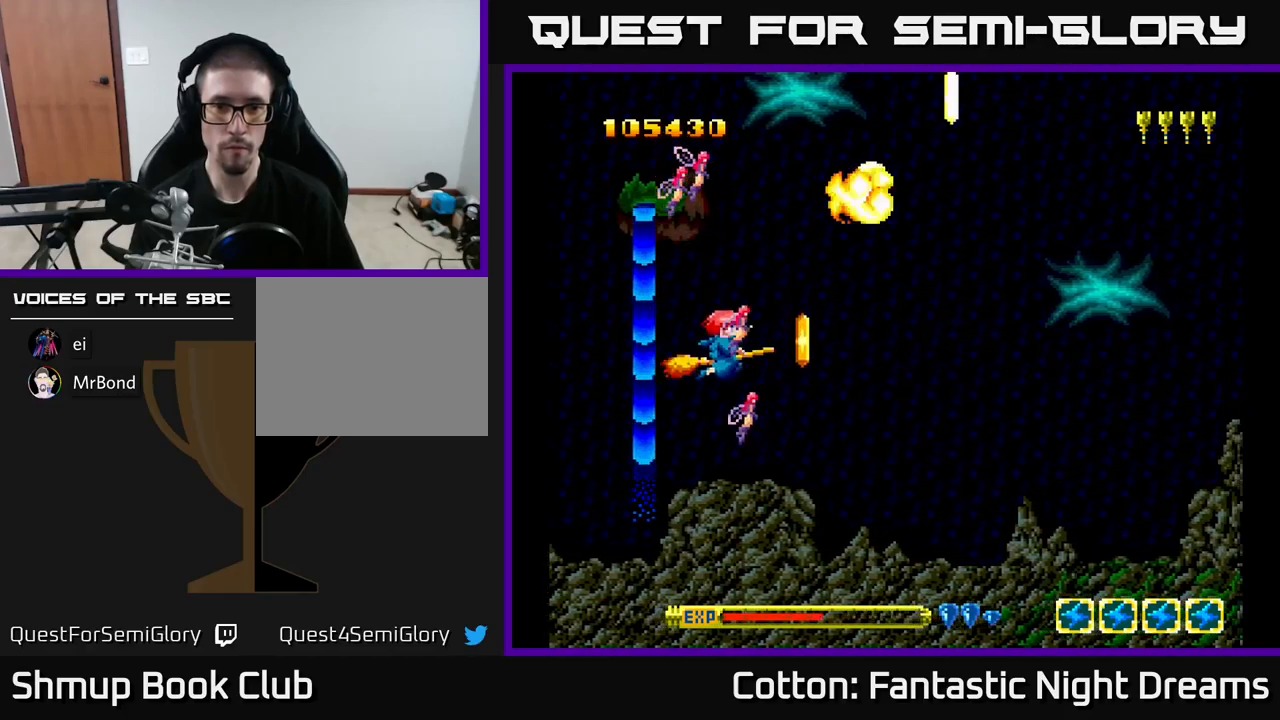
{"buttons": ["B"], "right_stick": "center", "events": [[50, "DPAD_RIGHT", "up"], [83, "DPAD_DOWN", "up"], [83, "DPAD_LEFT", "down"], [166, "B", "down"], [166, "DPAD_DOWN", "down"], [216, "DPAD_LEFT", "up"], [266, "DPAD_DOWN", "up"], [316, "B", "up"], [433, "DPAD_RIGHT", "down"], [500, "B", "down"], [500, "DPAD_RIGHT", "up"]]}
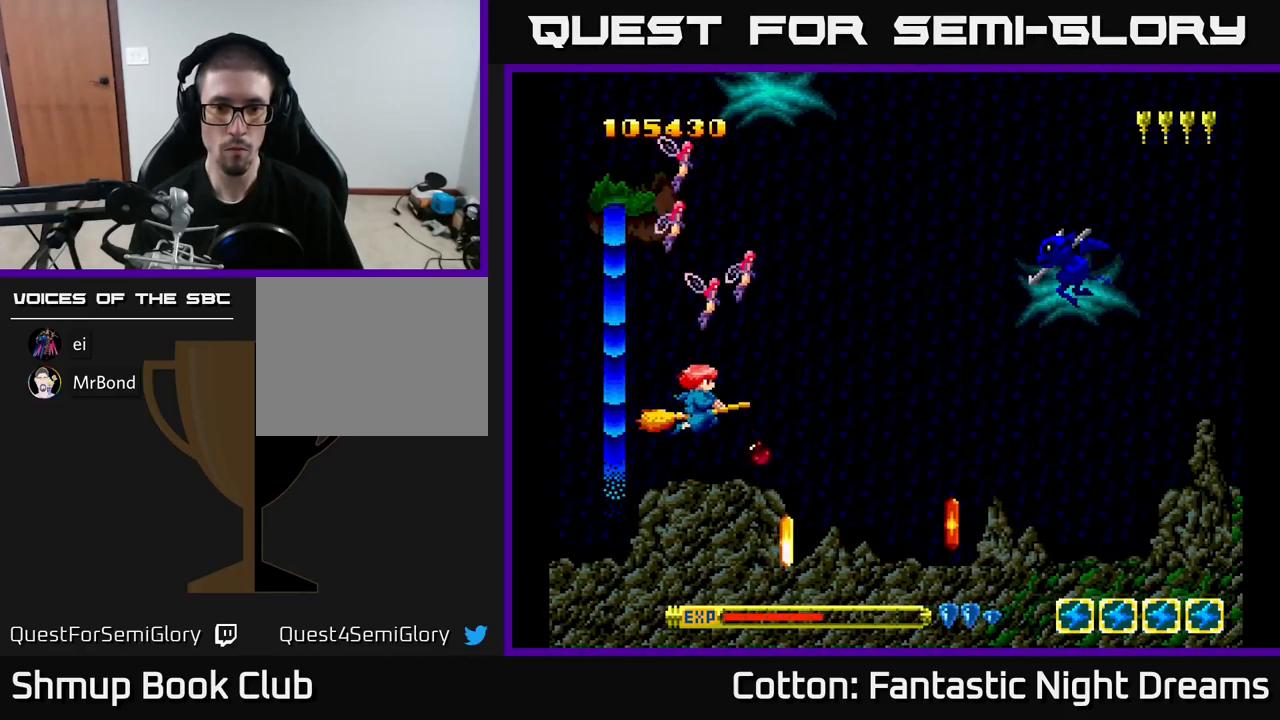
{"buttons": ["Y", "DPAD_UP"], "right_stick": "center", "events": [[166, "B", "up"], [166, "DPAD_LEFT", "down"], [266, "DPAD_UP", "down"], [283, "DPAD_LEFT", "up"], [300, "DPAD_RIGHT", "down"], [366, "DPAD_RIGHT", "up"], [416, "Y", "down"]]}
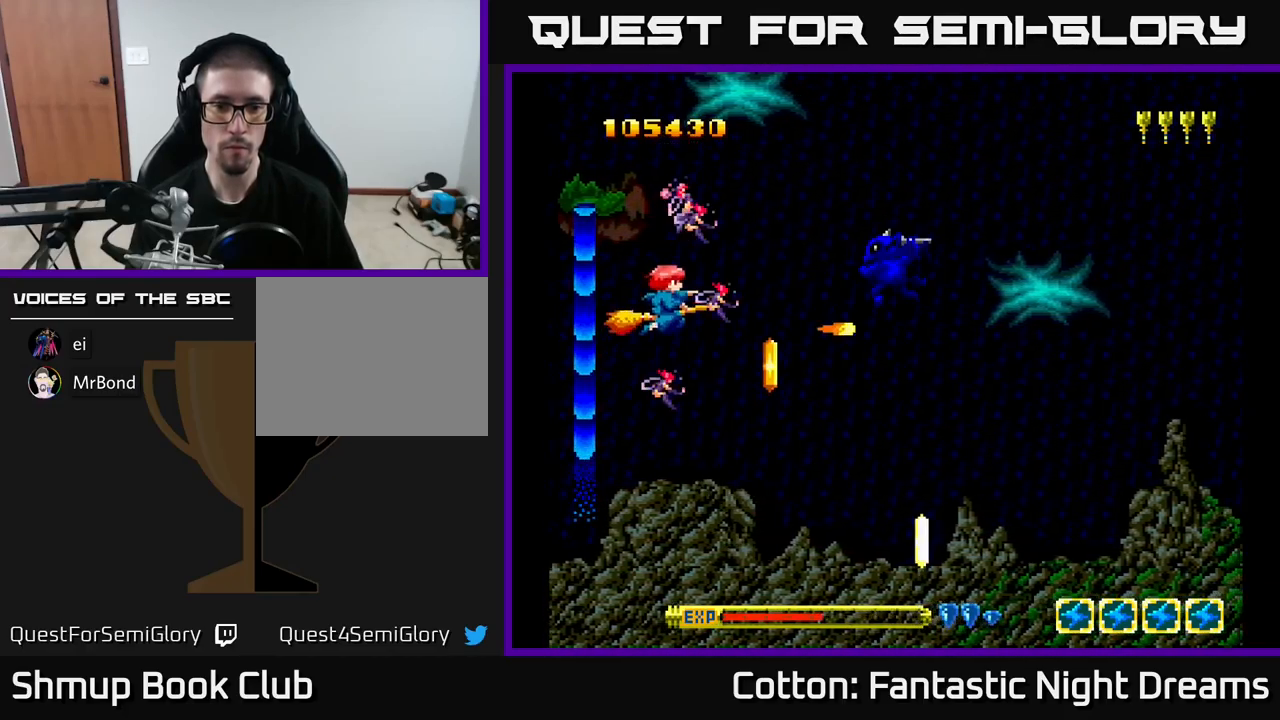
{"buttons": ["DPAD_DOWN"], "right_stick": "center", "events": [[66, "DPAD_RIGHT", "down"], [133, "DPAD_RIGHT", "up"], [166, "DPAD_LEFT", "down"], [183, "DPAD_UP", "up"], [216, "DPAD_DOWN", "down"], [266, "DPAD_LEFT", "up"], [316, "Y", "up"]]}
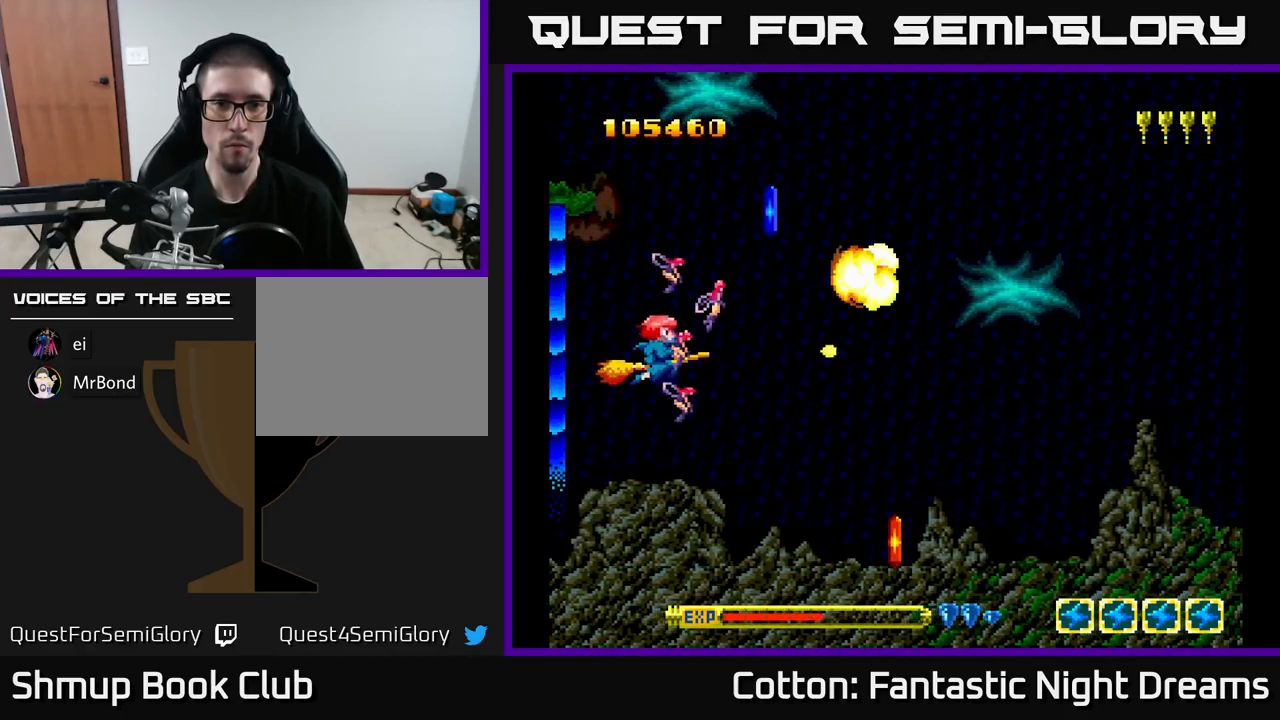
{"buttons": ["DPAD_DOWN"], "right_stick": "center", "events": [[50, "DPAD_DOWN", "up"], [200, "DPAD_RIGHT", "down"], [216, "DPAD_DOWN", "down"], [433, "DPAD_RIGHT", "up"]]}
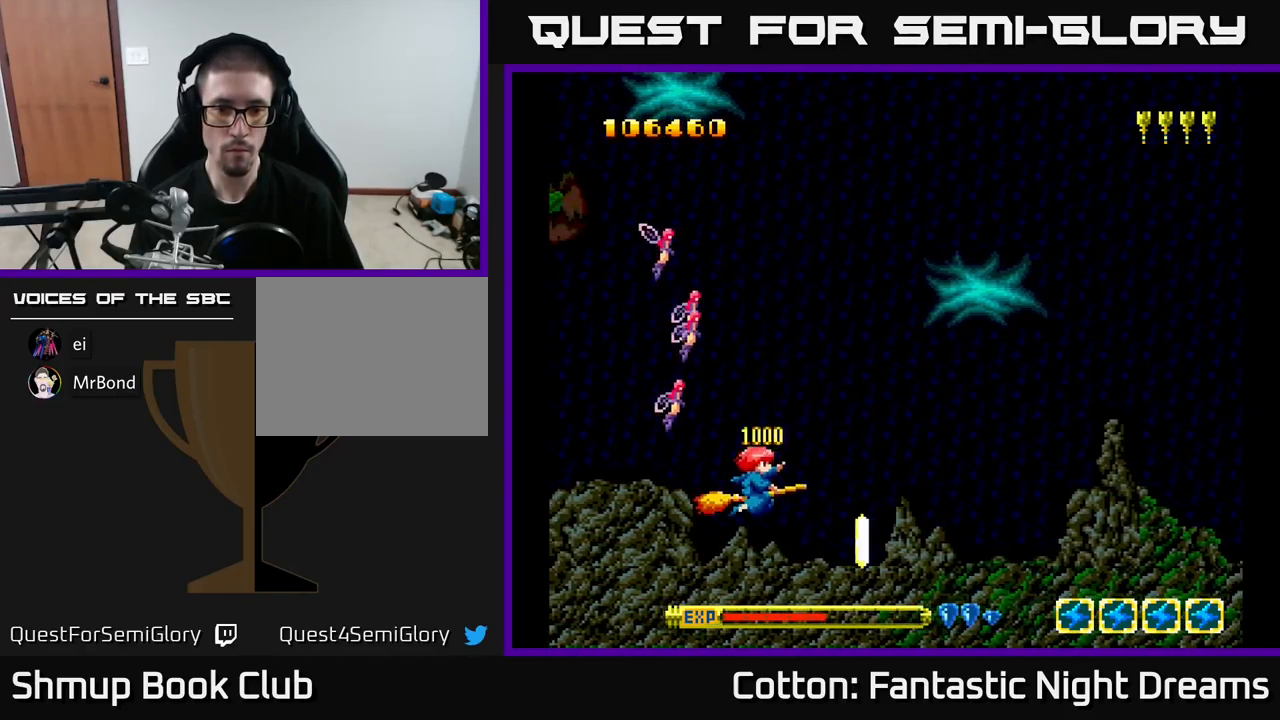
{"buttons": [], "right_stick": "center", "events": [[100, "DPAD_DOWN", "up"], [266, "B", "down"], [350, "B", "up"]]}
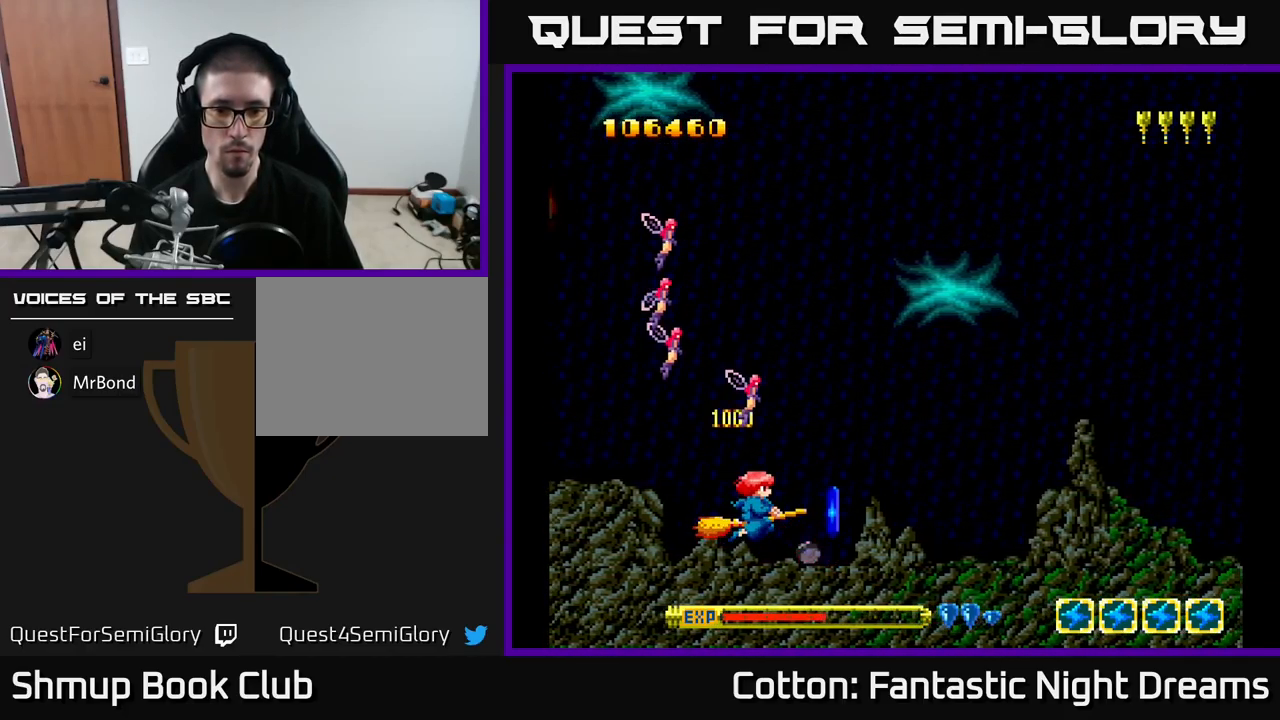
{"buttons": ["DPAD_UP", "DPAD_RIGHT"], "right_stick": "center", "events": [[300, "DPAD_RIGHT", "down"], [416, "DPAD_UP", "down"]]}
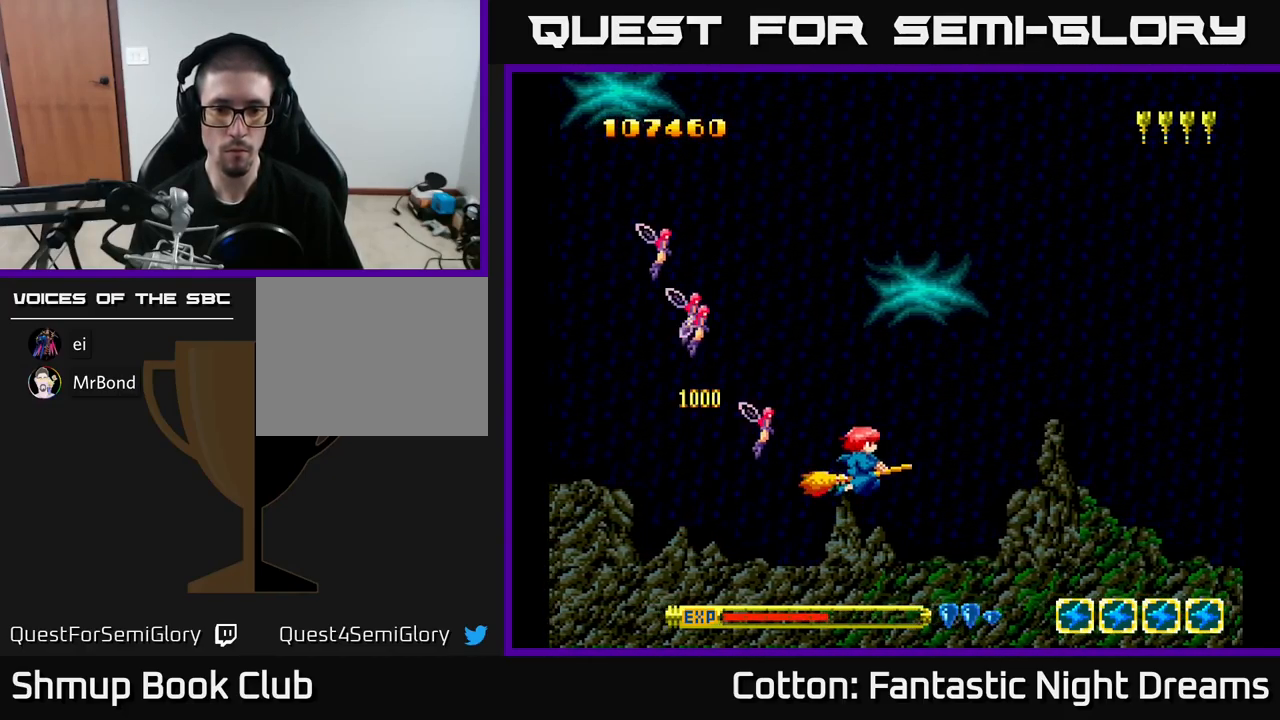
{"buttons": ["Y", "DPAD_UP"], "right_stick": "center", "events": [[16, "DPAD_RIGHT", "up"], [133, "DPAD_RIGHT", "down"], [200, "DPAD_RIGHT", "up"], [200, "Y", "down"]]}
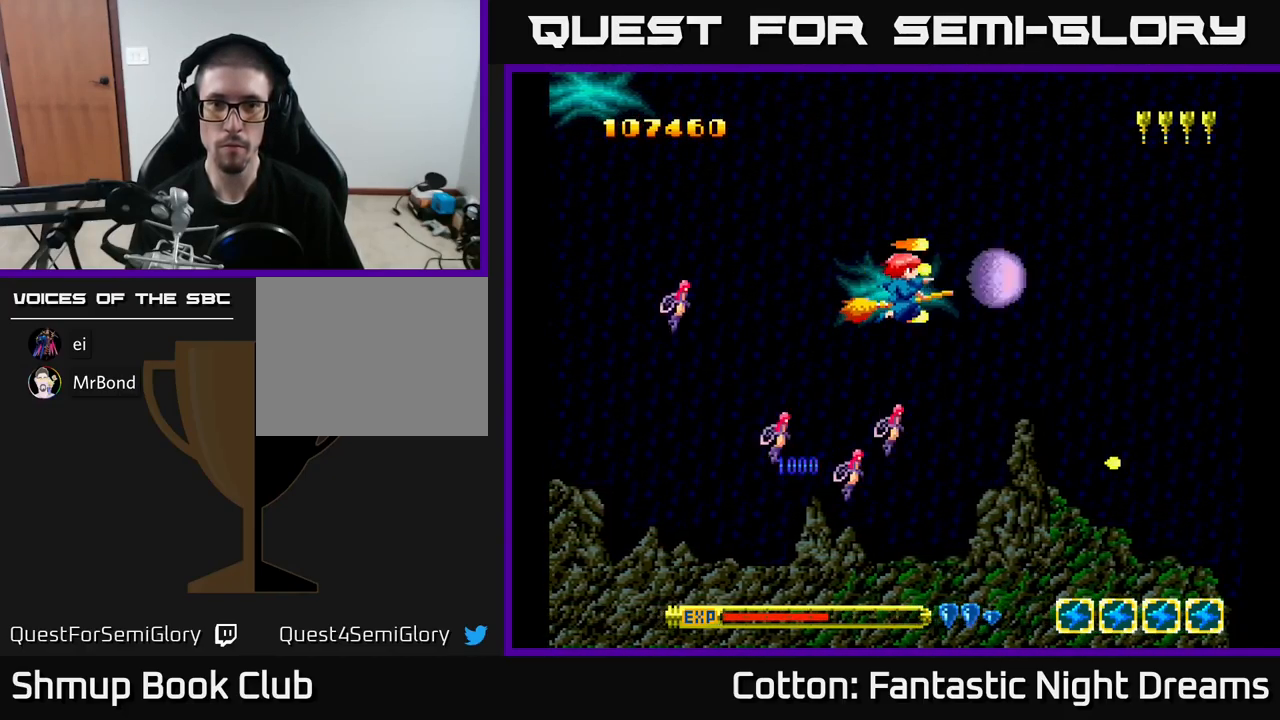
{"buttons": ["Y", "DPAD_UP", "DPAD_LEFT"], "right_stick": "center", "events": [[16, "DPAD_UP", "up"], [433, "DPAD_UP", "down"], [500, "DPAD_LEFT", "down"]]}
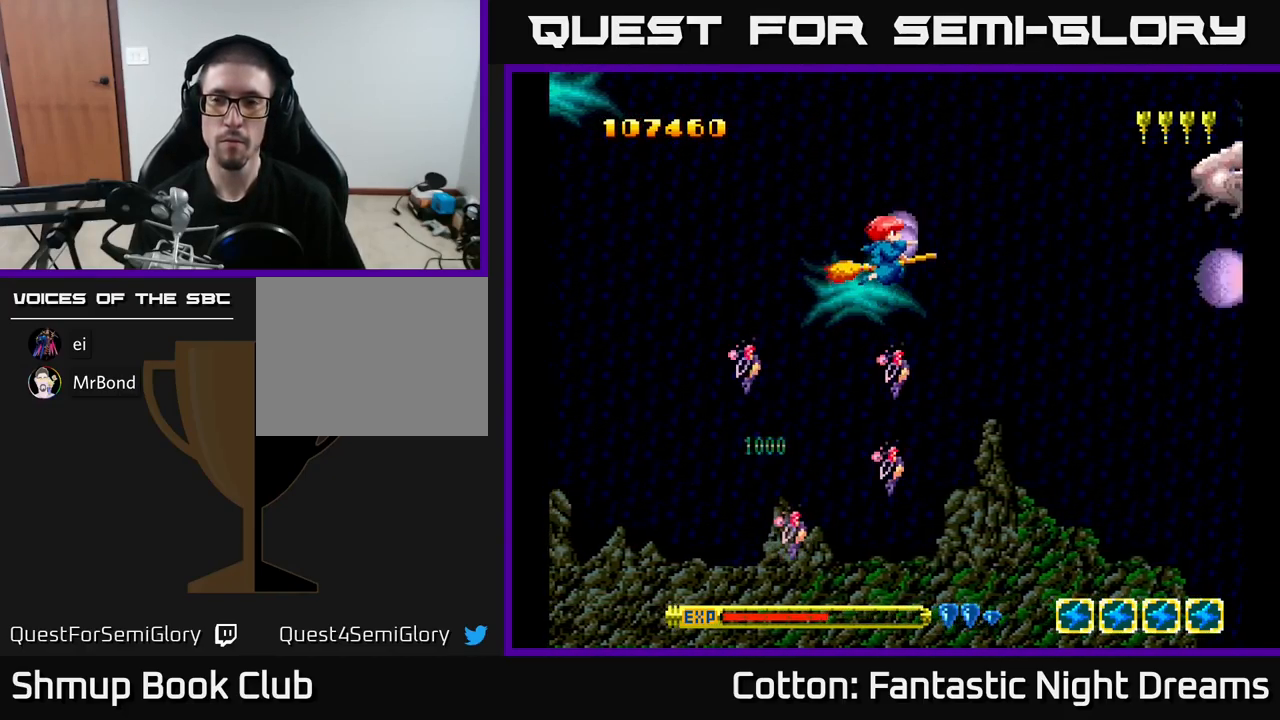
{"buttons": ["Y"], "right_stick": "center", "events": [[50, "DPAD_UP", "up"], [66, "DPAD_LEFT", "up"]]}
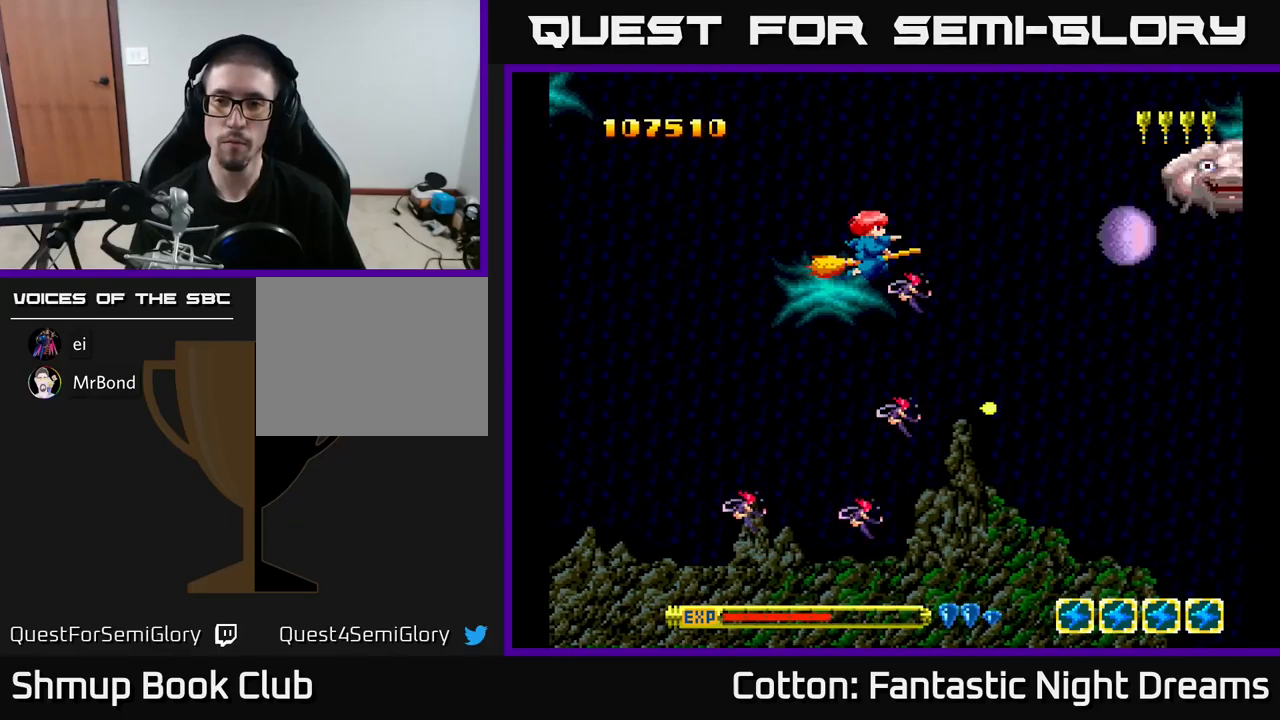
{"buttons": ["Y"], "right_stick": "center", "events": [[83, "DPAD_RIGHT", "down"], [233, "DPAD_UP", "down"], [333, "DPAD_UP", "up"], [350, "DPAD_UP", "down"], [367, "DPAD_RIGHT", "up"], [450, "DPAD_UP", "up"]]}
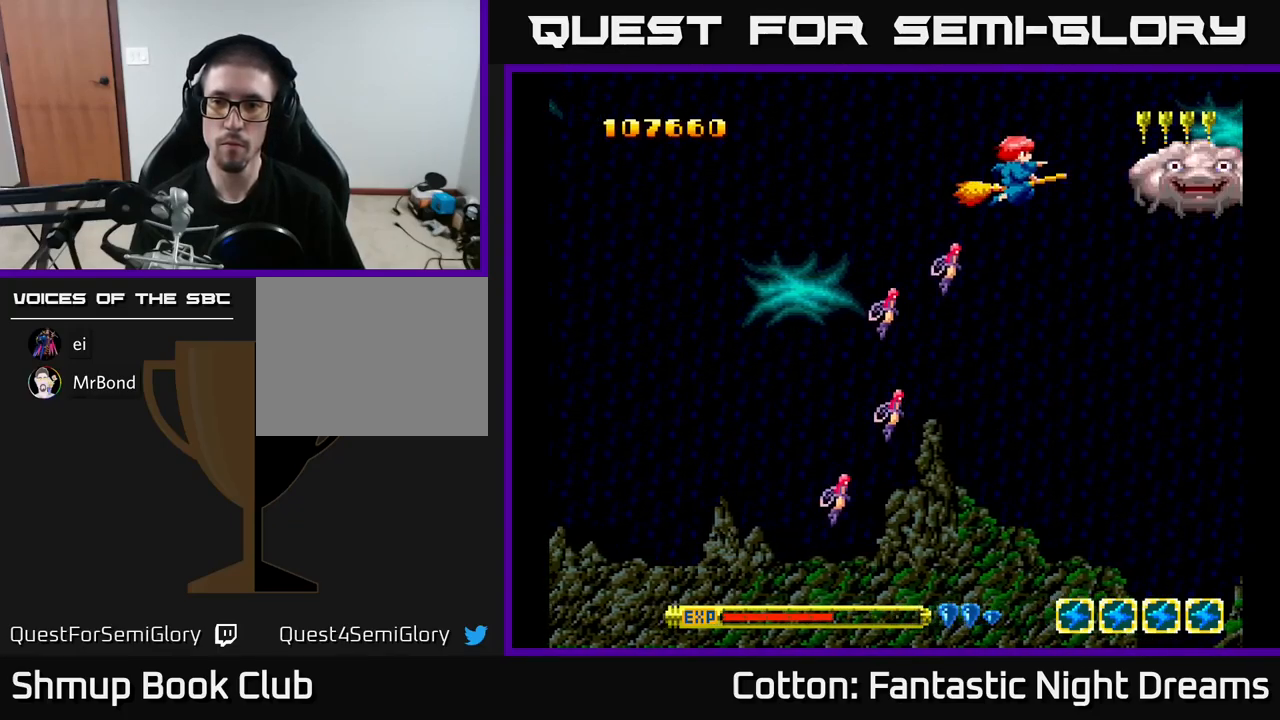
{"buttons": ["Y"], "right_stick": "center", "events": [[183, "DPAD_DOWN", "down"], [283, "DPAD_DOWN", "up"]]}
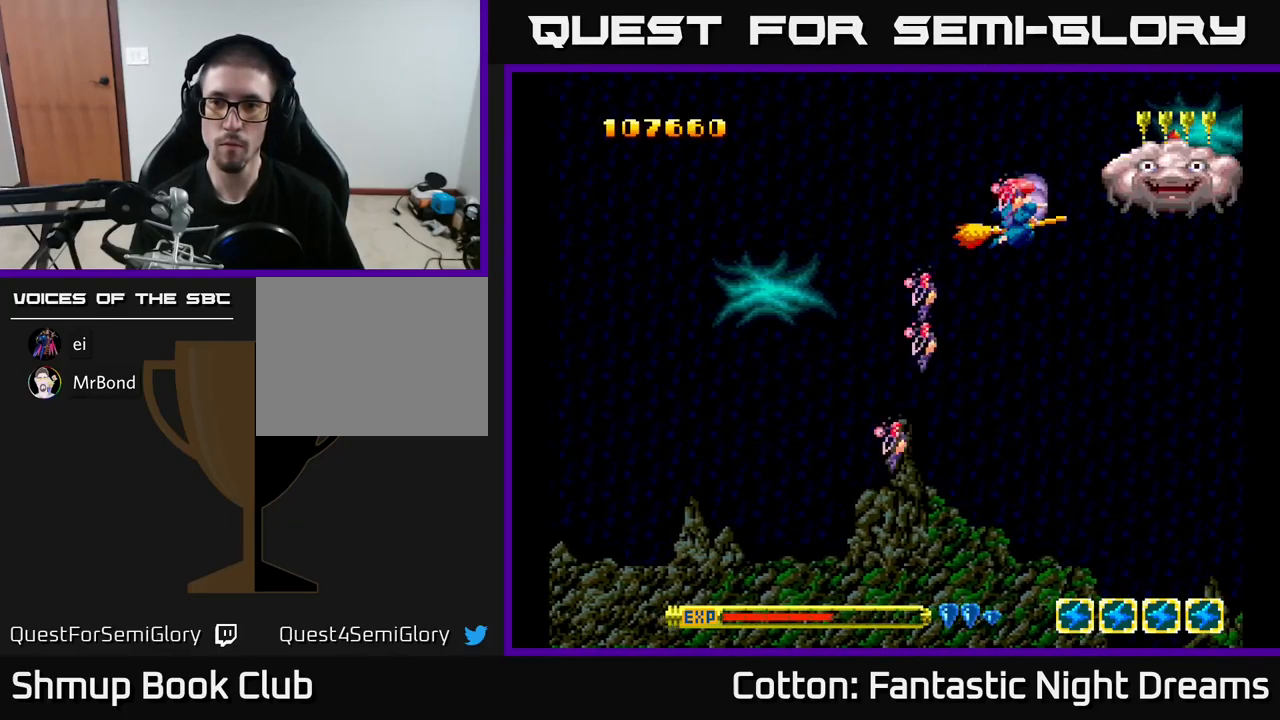
{"buttons": ["DPAD_DOWN"], "right_stick": "center", "events": [[417, "Y", "up"], [500, "DPAD_DOWN", "down"]]}
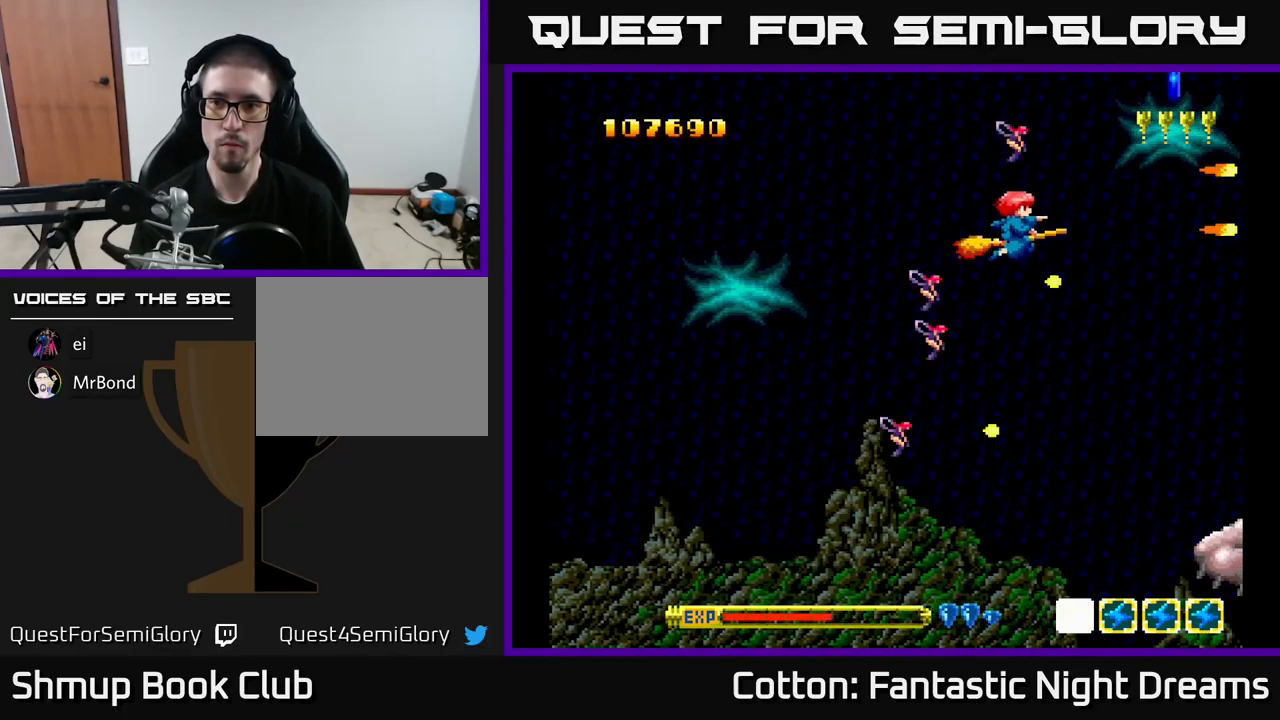
{"buttons": ["DPAD_UP", "DPAD_LEFT"], "right_stick": "center", "events": [[33, "DPAD_RIGHT", "down"], [217, "DPAD_DOWN", "up"], [317, "DPAD_DOWN", "down"], [400, "DPAD_RIGHT", "up"], [417, "DPAD_DOWN", "up"], [433, "DPAD_LEFT", "down"], [450, "DPAD_UP", "down"]]}
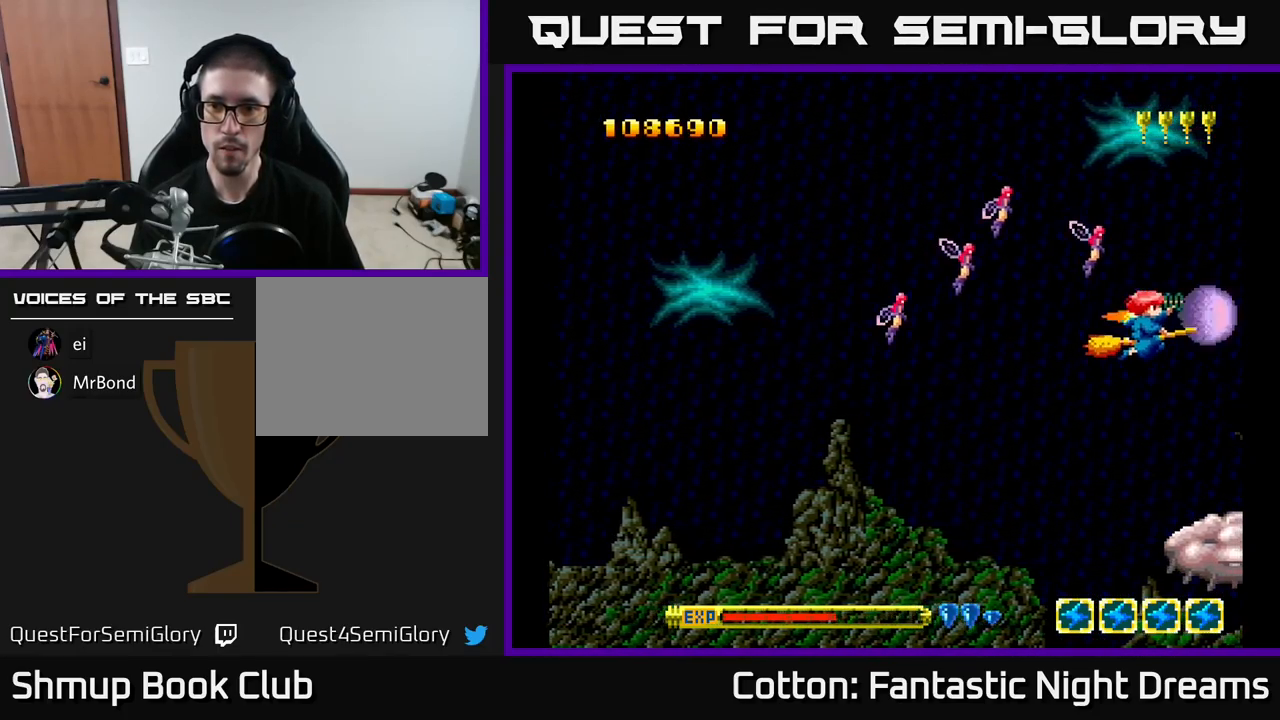
{"buttons": ["Y", "DPAD_RIGHT"], "right_stick": "center"}
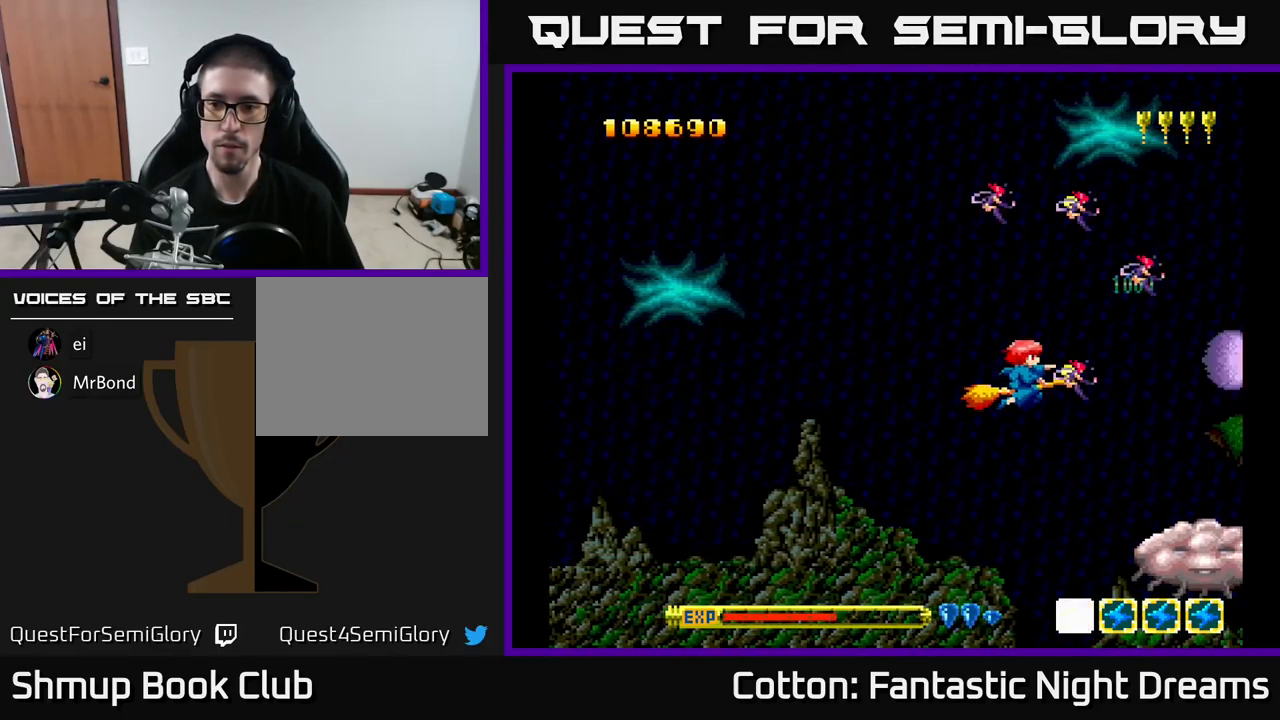
{"buttons": ["B", "Y"], "right_stick": "center", "events": [[50, "DPAD_RIGHT", "up"], [367, "B", "down"]]}
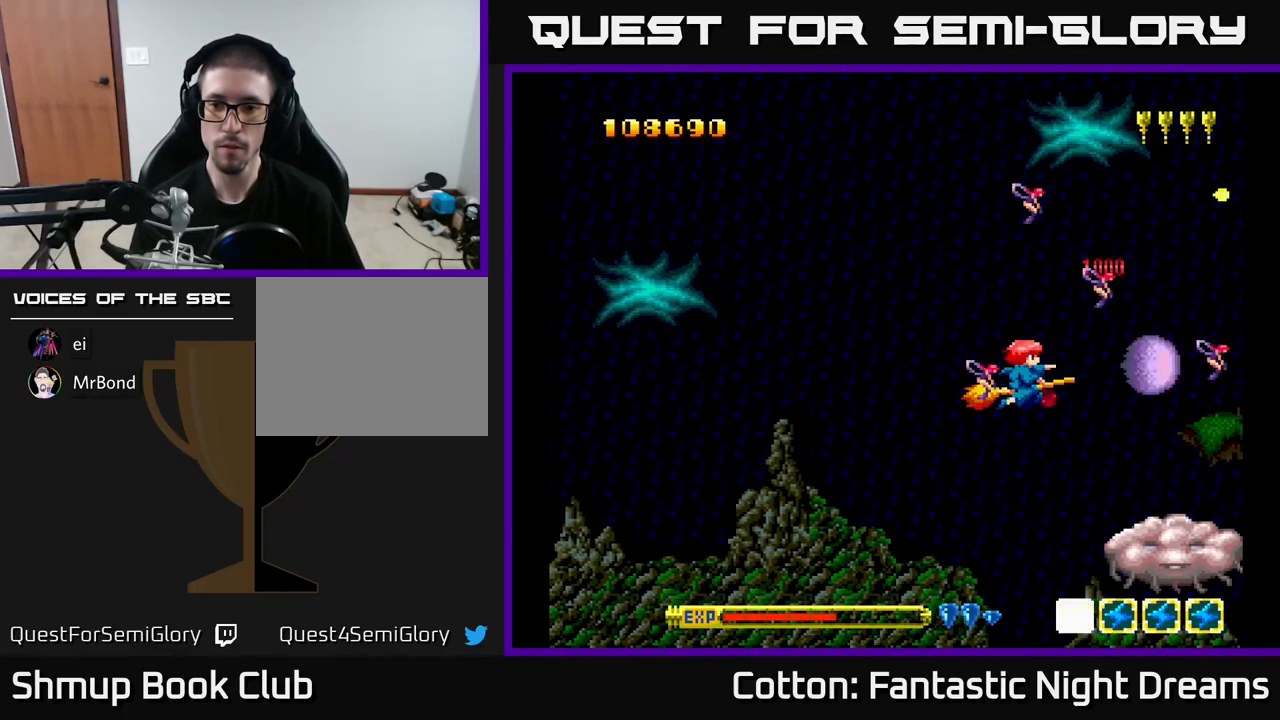
{"buttons": ["B", "Y", "DPAD_LEFT"], "right_stick": "center", "events": [[433, "DPAD_LEFT", "down"]]}
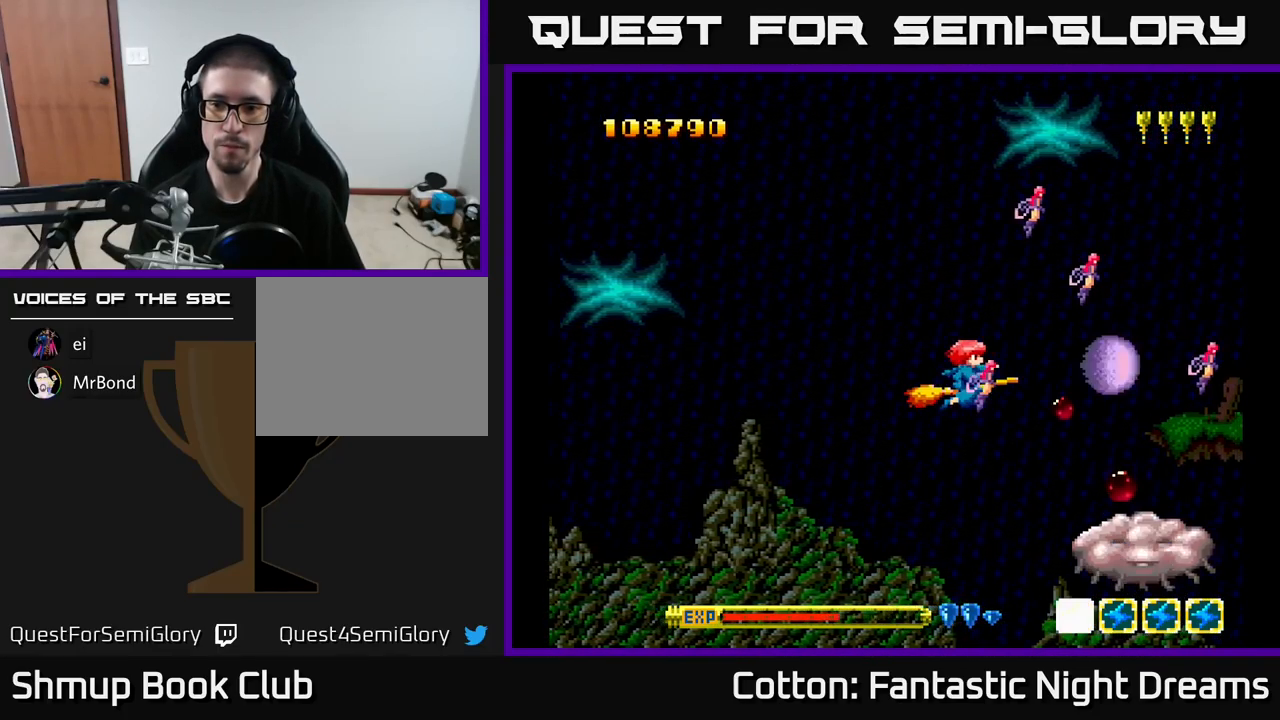
{"buttons": ["B", "Y"], "right_stick": "center", "events": [[33, "DPAD_LEFT", "up"]]}
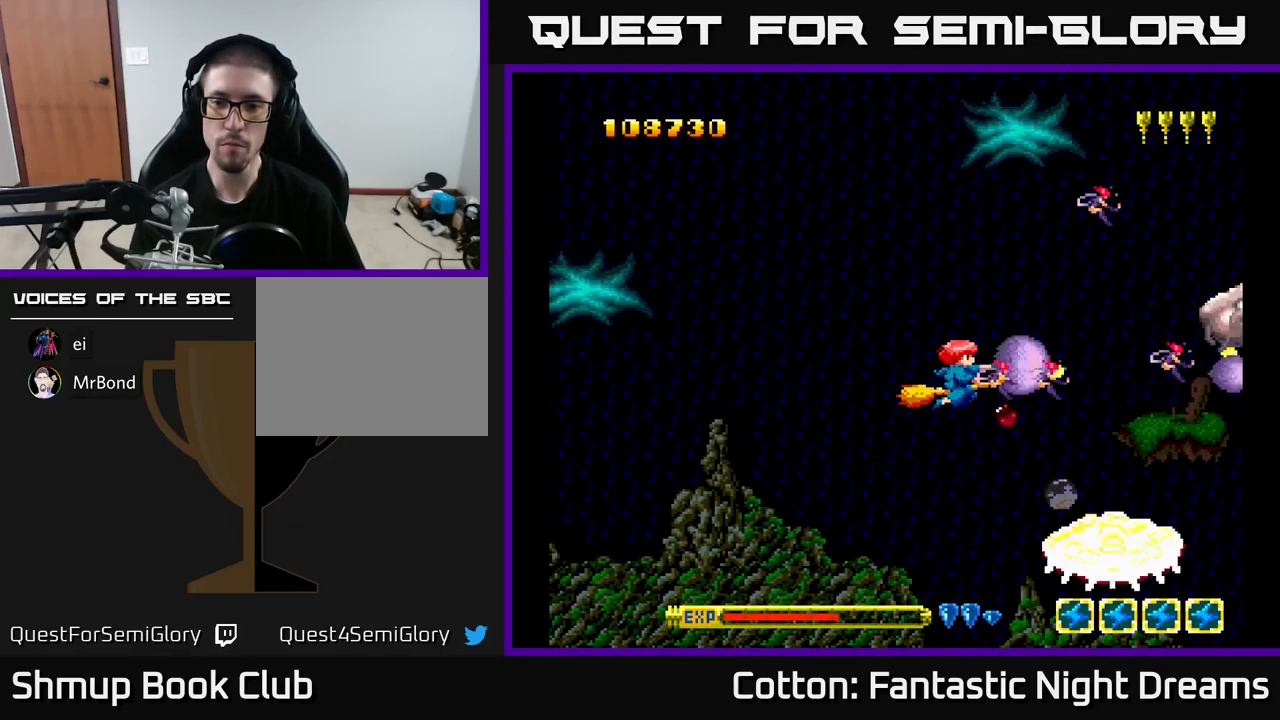
{"buttons": ["B", "Y"], "right_stick": "center", "events": [[317, "DPAD_UP", "down"], [400, "DPAD_RIGHT", "down"], [417, "DPAD_UP", "up"], [483, "DPAD_RIGHT", "up"]]}
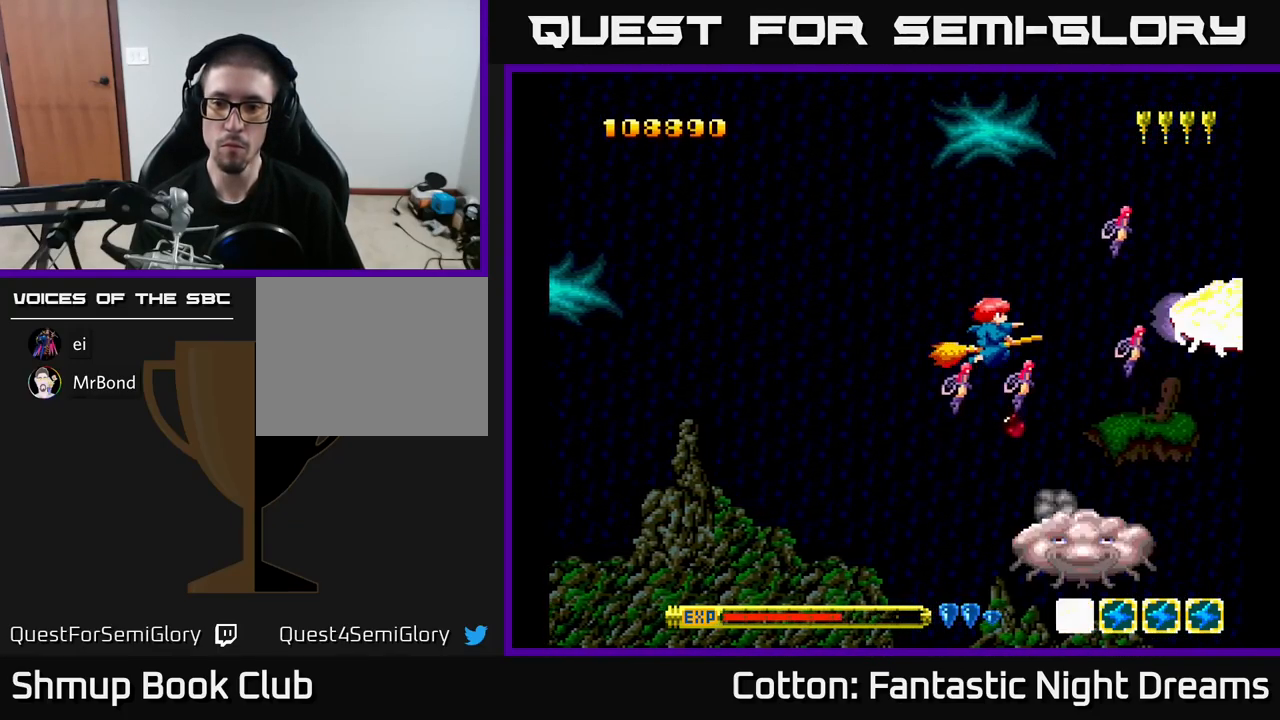
{"buttons": ["DPAD_LEFT"], "right_stick": "center", "events": [[217, "B", "up"], [233, "Y", "up"], [484, "DPAD_LEFT", "down"]]}
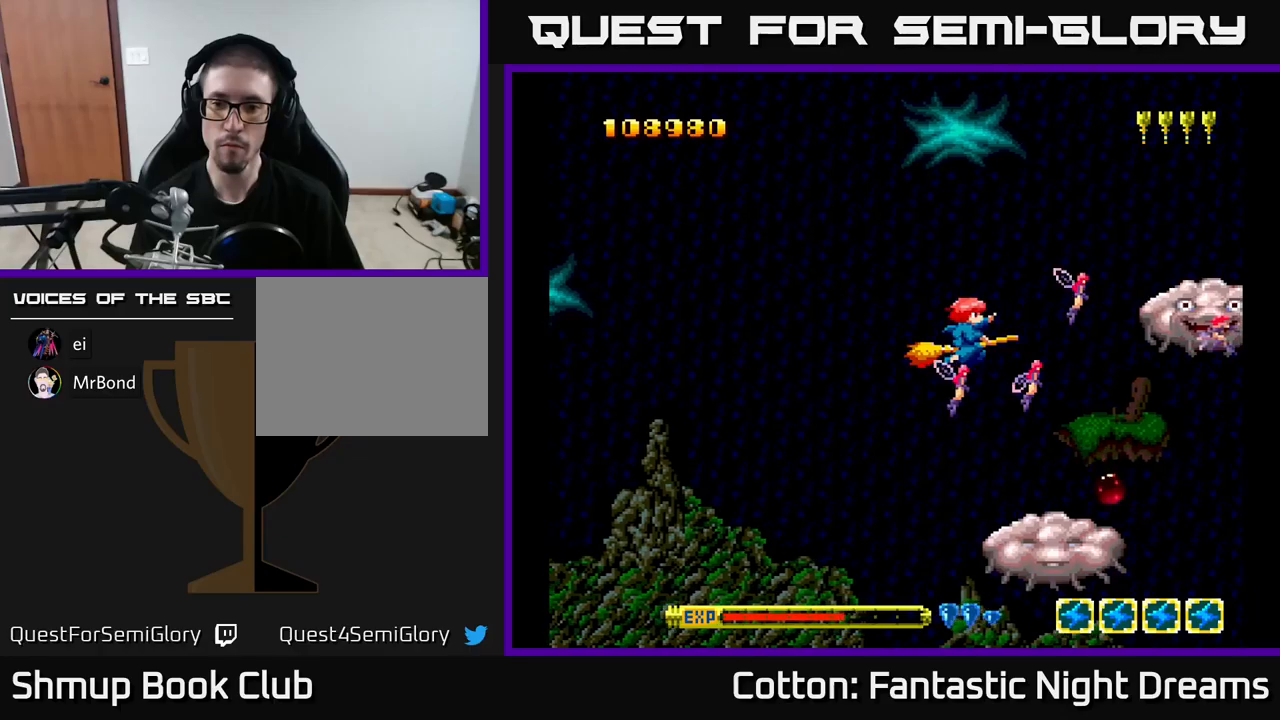
{"buttons": ["B", "Y"], "right_stick": "center", "events": [[67, "Y", "down"], [84, "DPAD_DOWN", "down"], [134, "B", "down"], [134, "DPAD_LEFT", "up"], [350, "DPAD_DOWN", "up"]]}
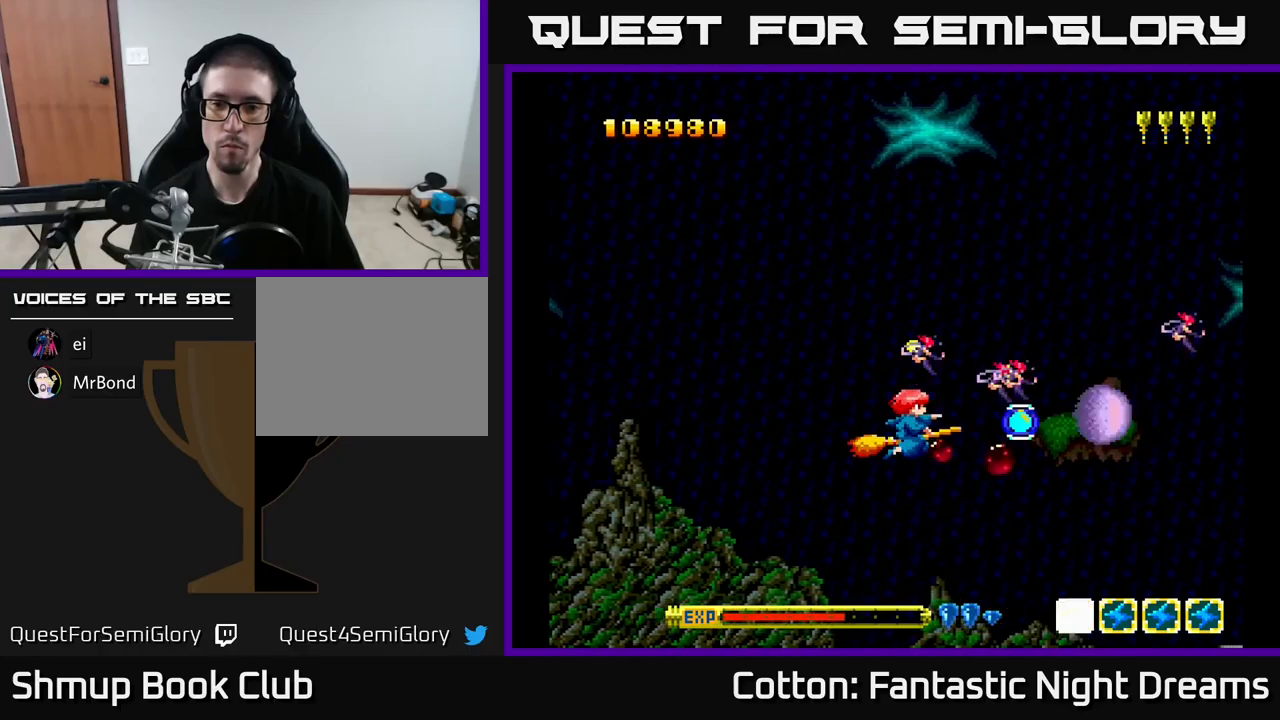
{"buttons": ["DPAD_RIGHT"], "right_stick": "center", "events": [[34, "DPAD_RIGHT", "down"], [150, "B", "up"], [150, "DPAD_RIGHT", "up"], [167, "DPAD_UP", "down"], [167, "Y", "up"], [250, "DPAD_UP", "up"], [267, "DPAD_RIGHT", "down"], [334, "DPAD_UP", "down"], [350, "DPAD_RIGHT", "up"], [417, "DPAD_LEFT", "down"], [450, "DPAD_LEFT", "up"], [450, "DPAD_UP", "up"], [500, "DPAD_RIGHT", "down"]]}
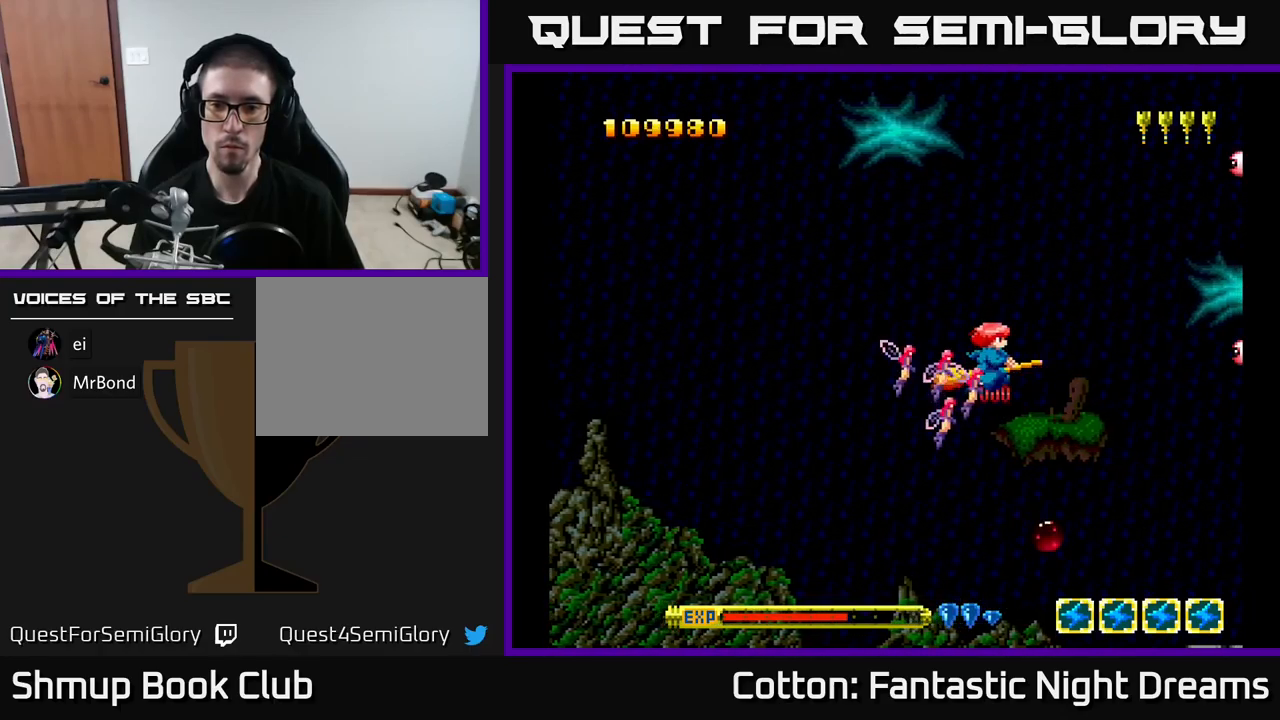
{"buttons": ["B", "Y", "DPAD_UP"], "right_stick": "center", "events": [[34, "DPAD_RIGHT", "up"], [267, "DPAD_UP", "down"], [284, "Y", "down"], [384, "B", "down"]]}
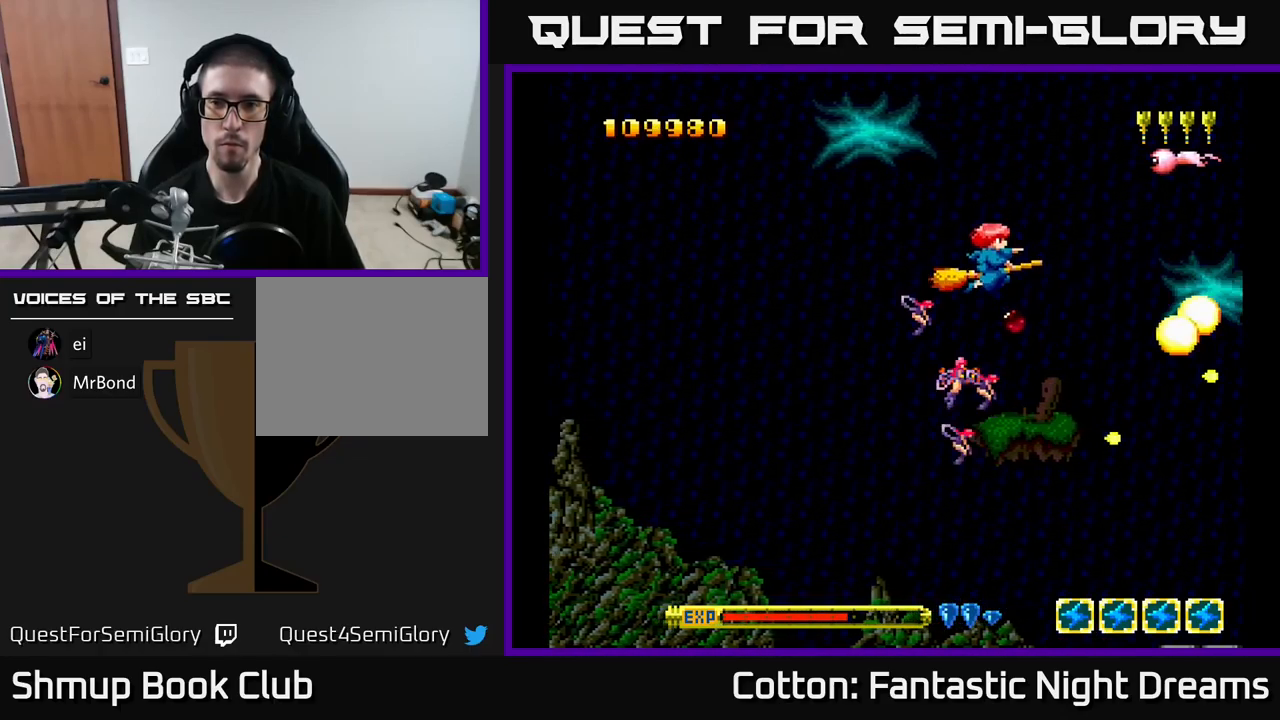
{"buttons": ["Y", "DPAD_DOWN"], "right_stick": "center", "events": [[134, "DPAD_LEFT", "down"], [267, "DPAD_UP", "up"], [317, "DPAD_DOWN", "down"], [317, "DPAD_LEFT", "up"], [467, "B", "up"]]}
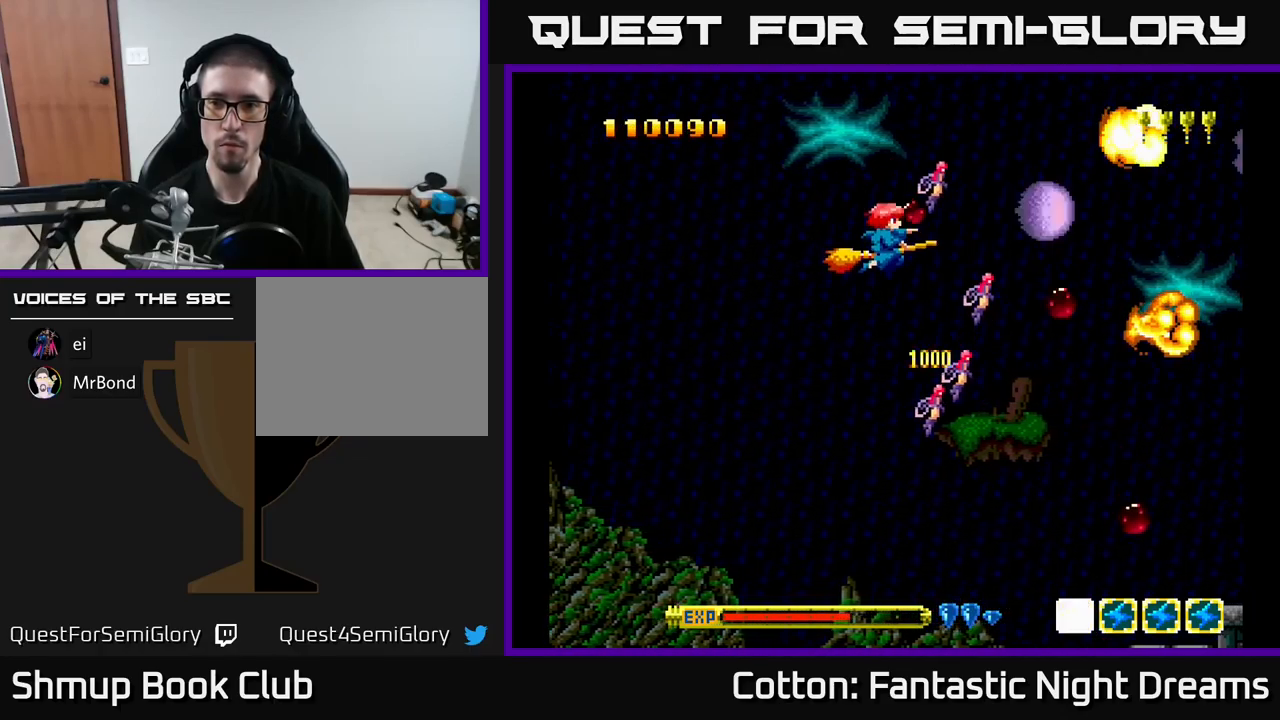
{"buttons": ["DPAD_LEFT"], "right_stick": "center", "events": [[50, "Y", "up"], [167, "Y", "down"], [400, "DPAD_DOWN", "up"], [417, "DPAD_LEFT", "down"], [434, "Y", "up"]]}